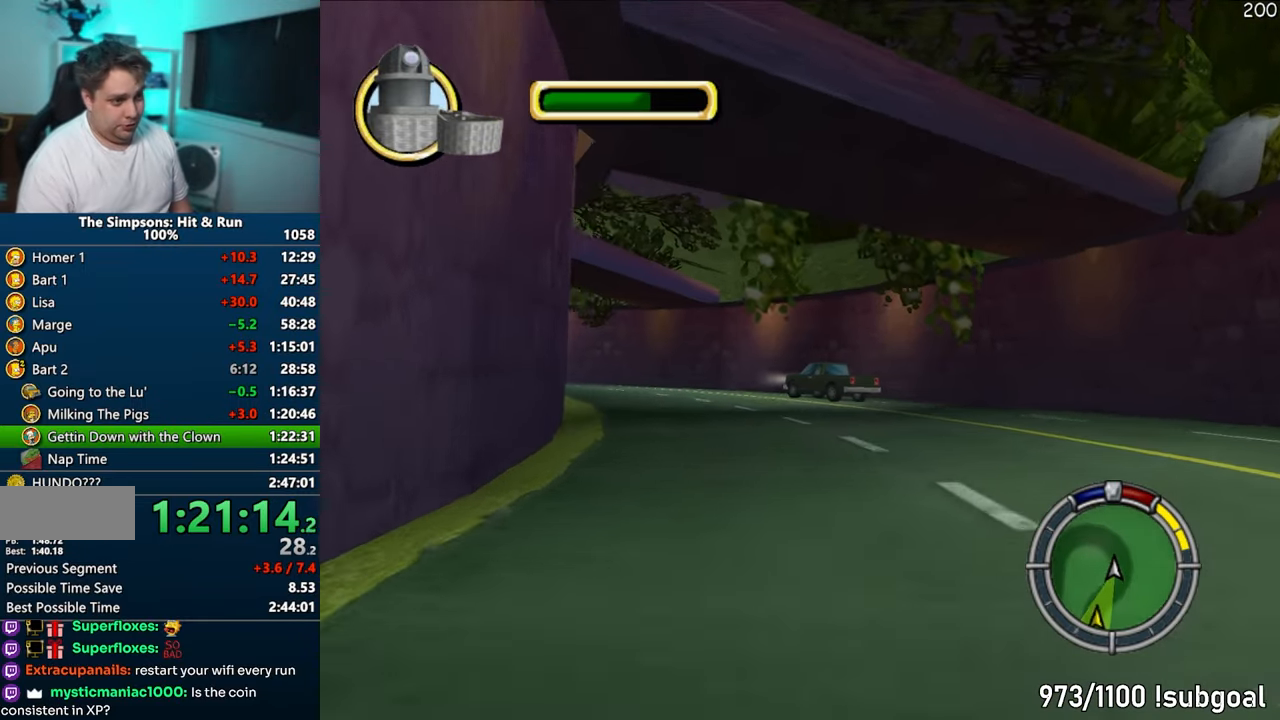
Gameplay with a controller (PlayStation layout); each line is a JSON object with the inputs held at the frame after it. "events" lists button and stick changes between this image and that frame as [ms after this image, input, new state], when the widget could be followed in between. Not read: L3 R3.
{"buttons": ["CROSS"], "left_stick": "left", "right_stick": "center", "events": [[50, "left_stick", "left"], [317, "left_stick", "center"], [467, "left_stick", "left"]]}
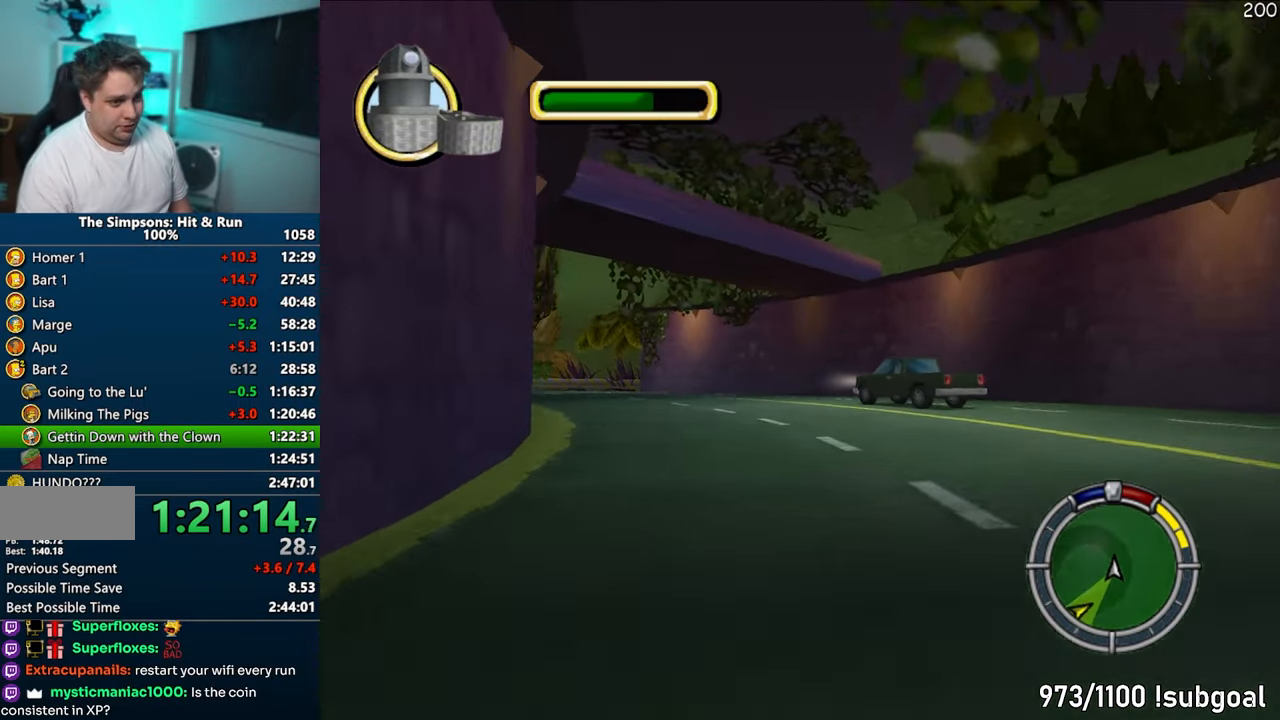
{"buttons": ["CROSS"], "left_stick": "left", "right_stick": "center", "events": [[317, "left_stick", "center"], [483, "left_stick", "left"]]}
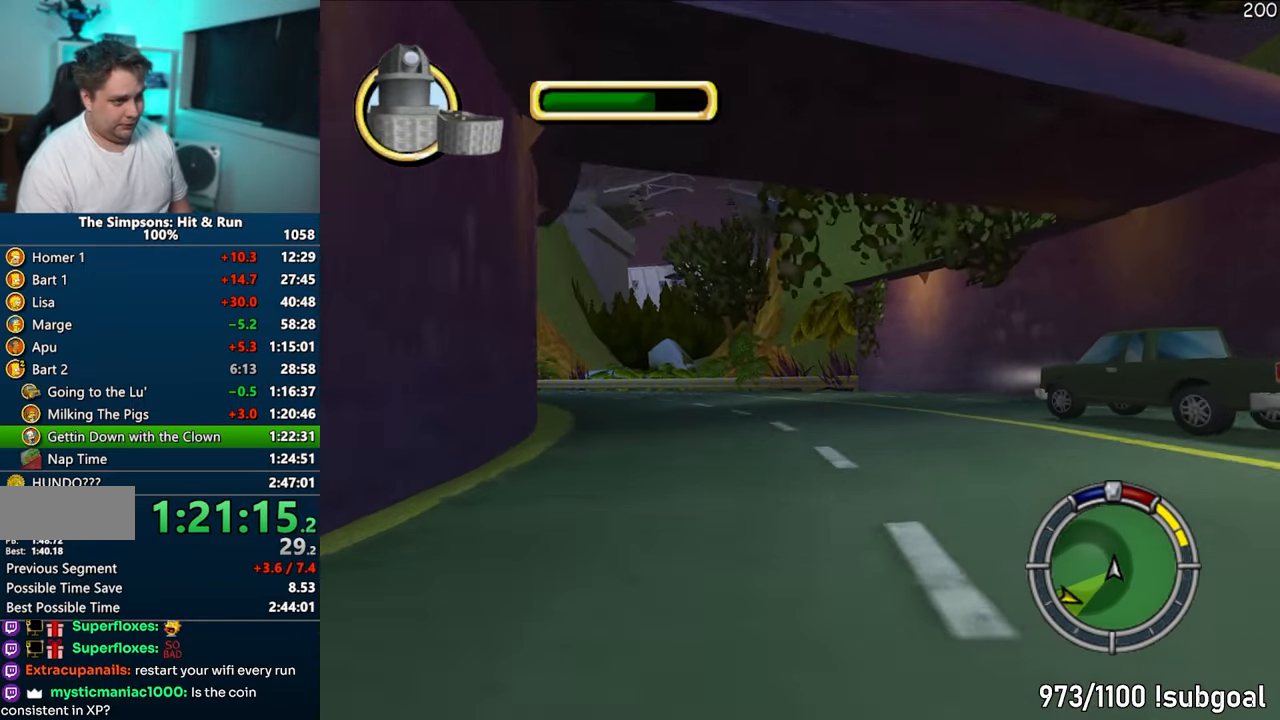
{"buttons": ["CROSS"], "left_stick": "center", "right_stick": "center", "events": [[350, "left_stick", "center"]]}
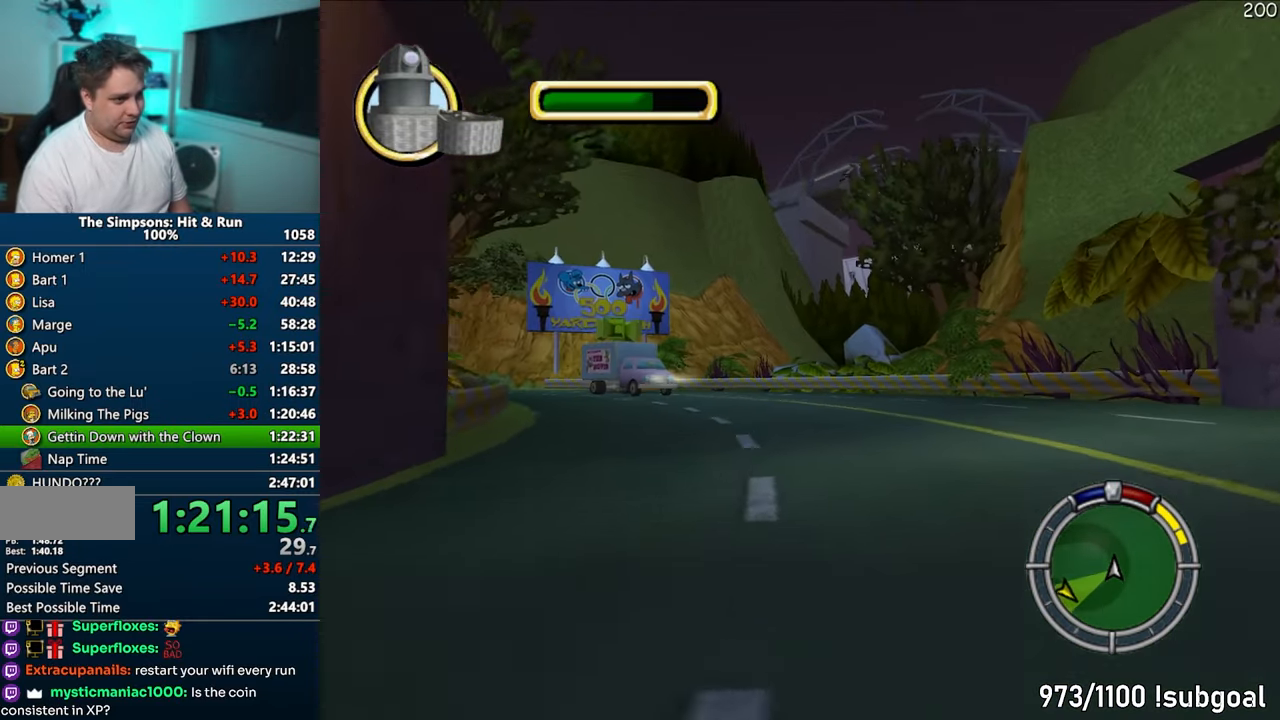
{"buttons": ["CIRCLE"], "left_stick": "left", "right_stick": "center", "events": [[17, "left_stick", "right"], [217, "CROSS", "up"], [217, "left_stick", "left"], [333, "CIRCLE", "down"]]}
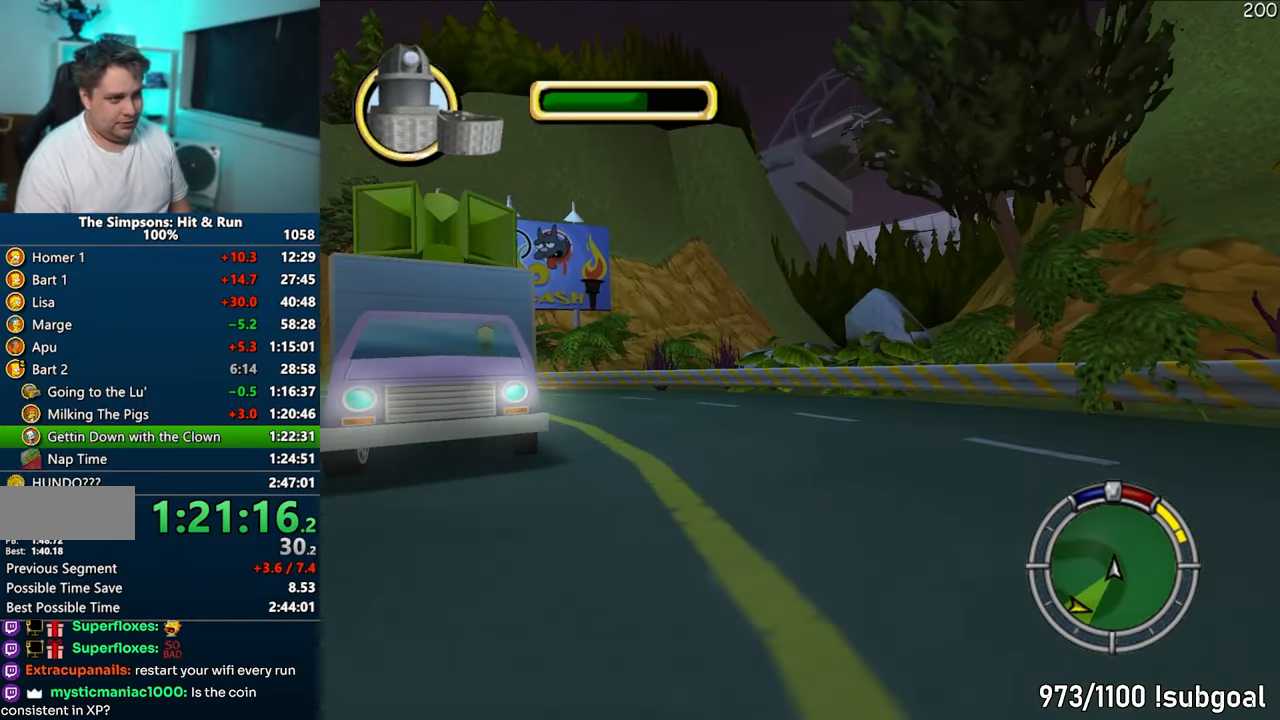
{"buttons": ["CROSS"], "left_stick": "left", "right_stick": "center", "events": [[117, "CIRCLE", "up"], [200, "CROSS", "down"]]}
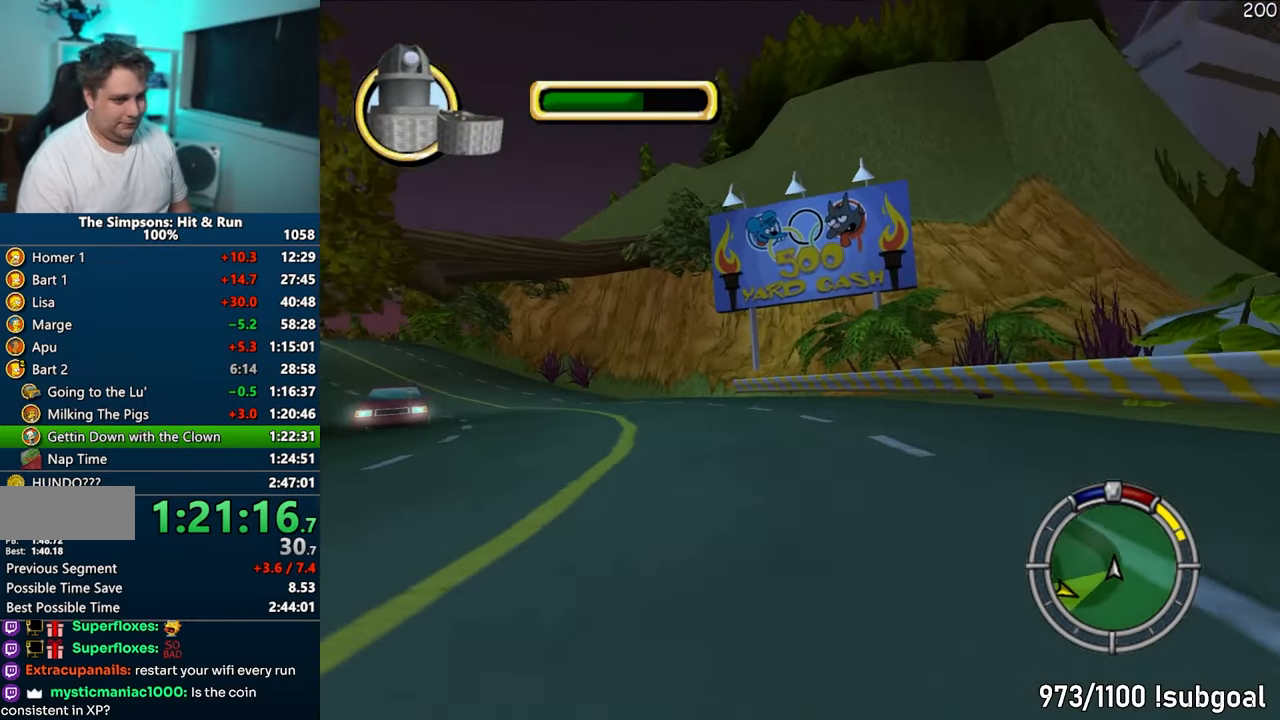
{"buttons": ["CROSS"], "left_stick": "left", "right_stick": "center", "events": [[200, "left_stick", "center"], [367, "left_stick", "left"]]}
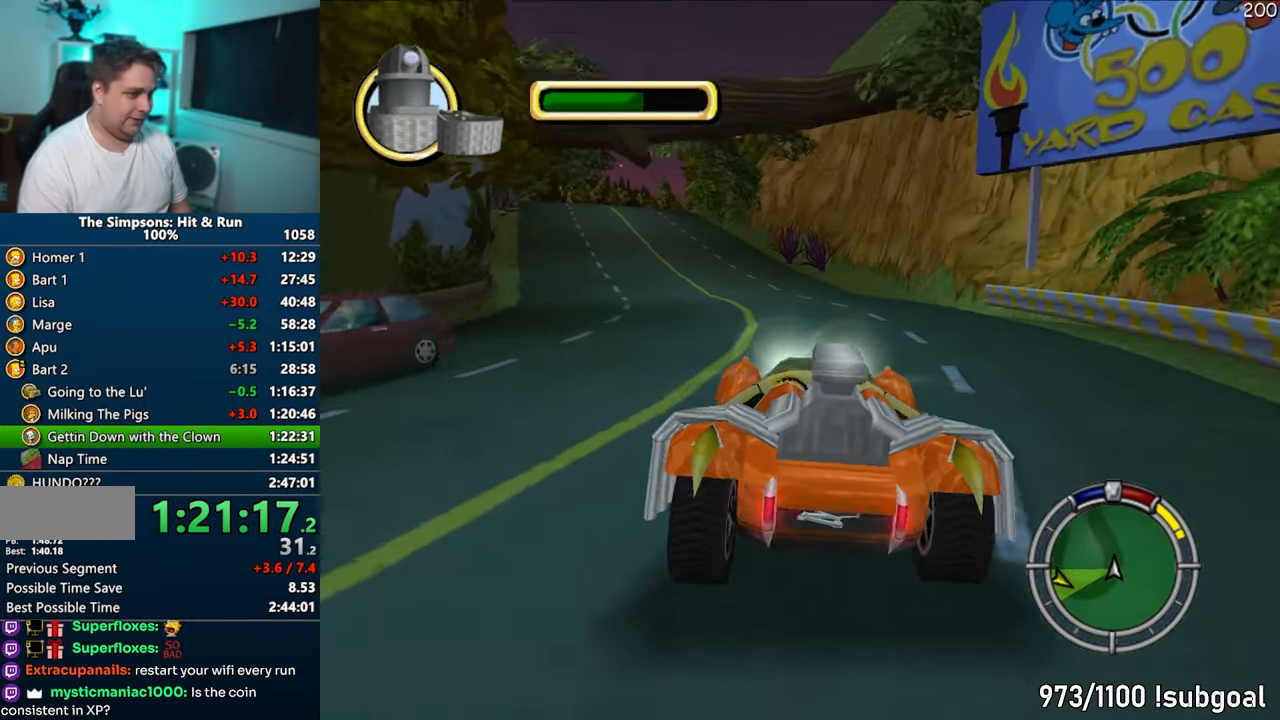
{"buttons": ["CROSS"], "left_stick": "left", "right_stick": "center", "events": [[183, "left_stick", "center"], [400, "left_stick", "left"]]}
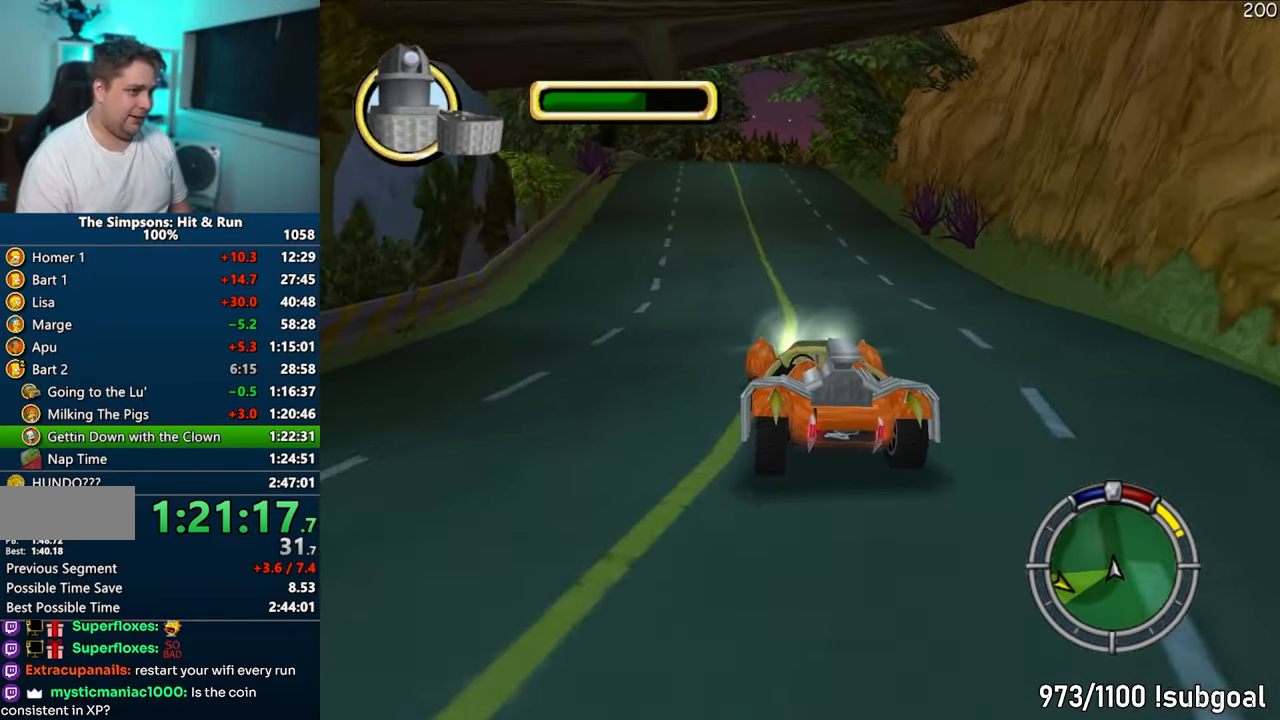
{"buttons": ["CROSS"], "left_stick": "center", "right_stick": "center", "events": [[67, "left_stick", "center"]]}
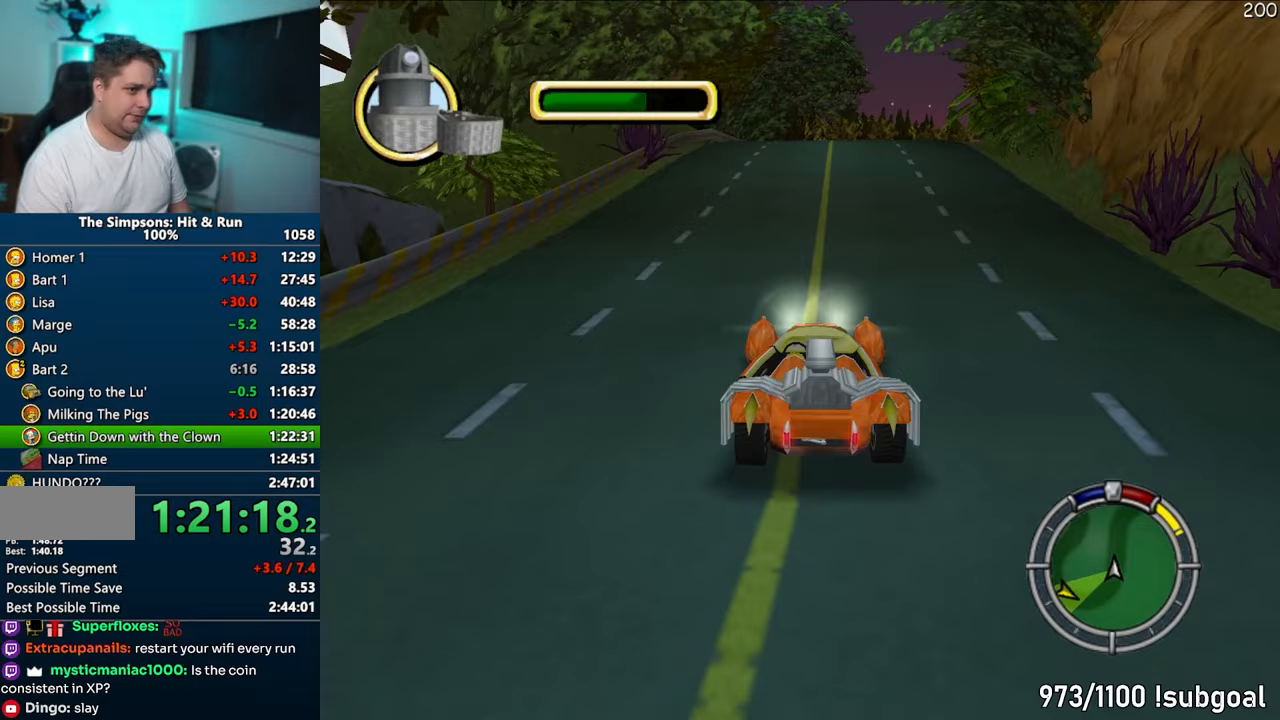
{"buttons": ["CROSS"], "left_stick": "right", "right_stick": "center", "events": [[150, "left_stick", "right"], [350, "left_stick", "center"], [450, "left_stick", "right"]]}
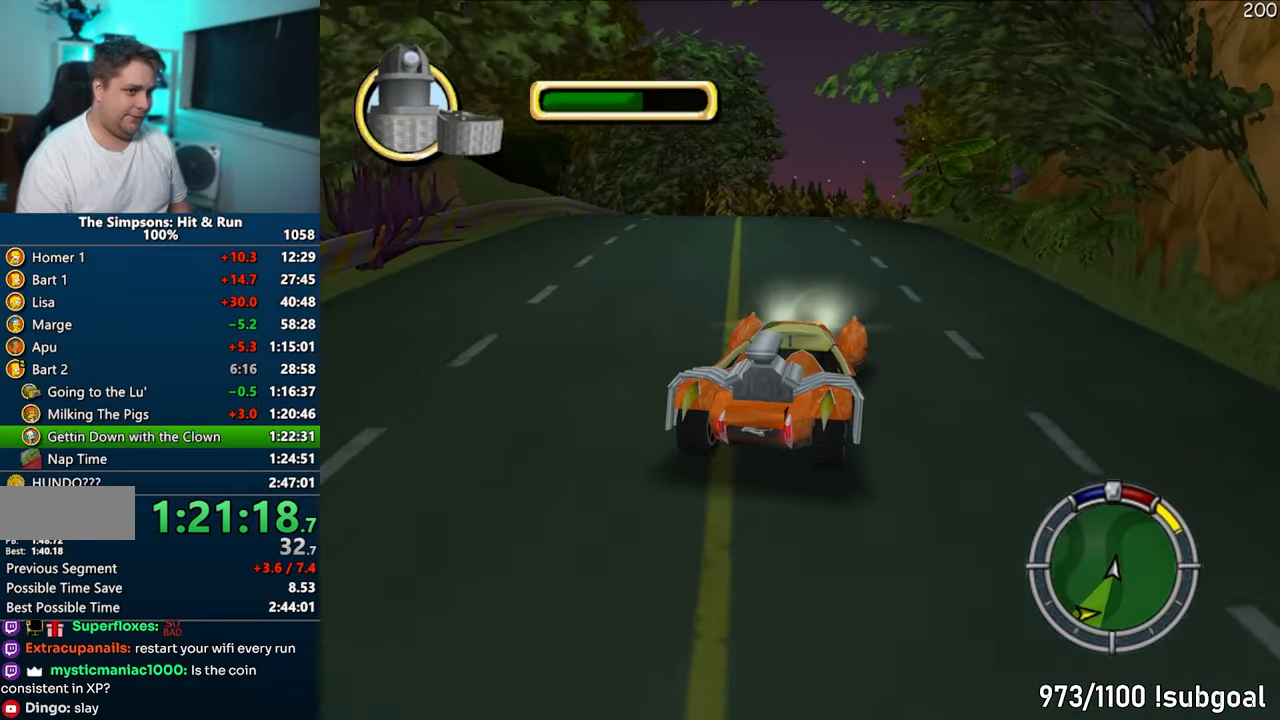
{"buttons": ["R1"], "left_stick": "center", "right_stick": "center", "events": [[117, "left_stick", "center"], [233, "R1", "down"], [300, "left_stick", "right"], [450, "CROSS", "up"], [467, "left_stick", "center"]]}
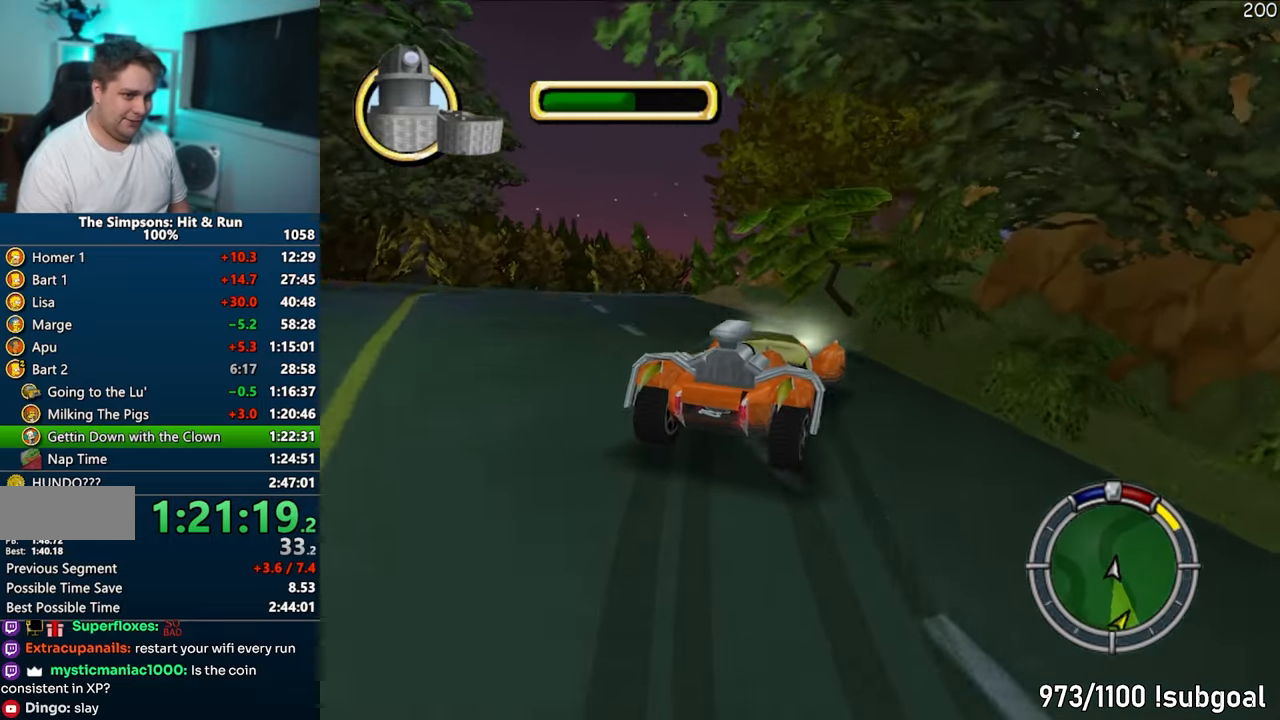
{"buttons": ["CIRCLE", "R1"], "left_stick": "right", "right_stick": "center", "events": [[67, "left_stick", "right"], [100, "CIRCLE", "down"], [267, "left_stick", "center"], [333, "CIRCLE", "up"], [367, "left_stick", "right"], [400, "CIRCLE", "down"]]}
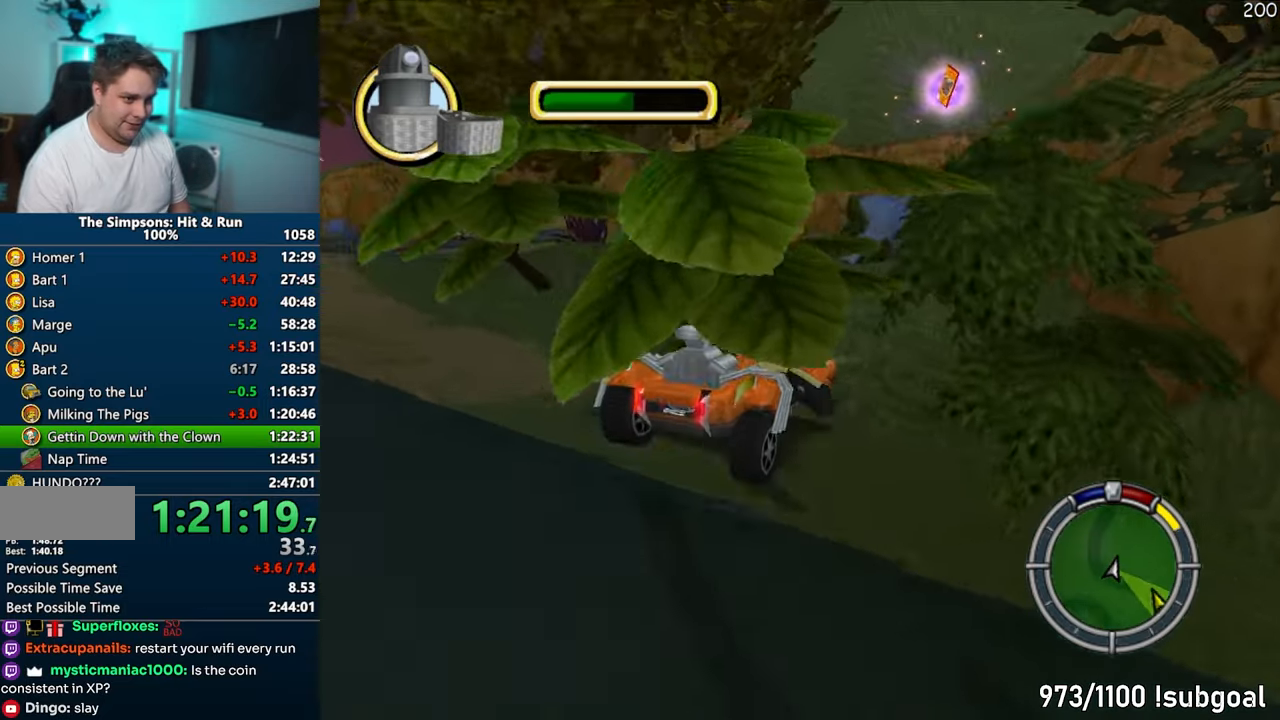
{"buttons": [], "left_stick": "up-right", "right_stick": "center", "events": [[450, "R1", "up"], [450, "left_stick", "up-right"], [500, "CIRCLE", "up"]]}
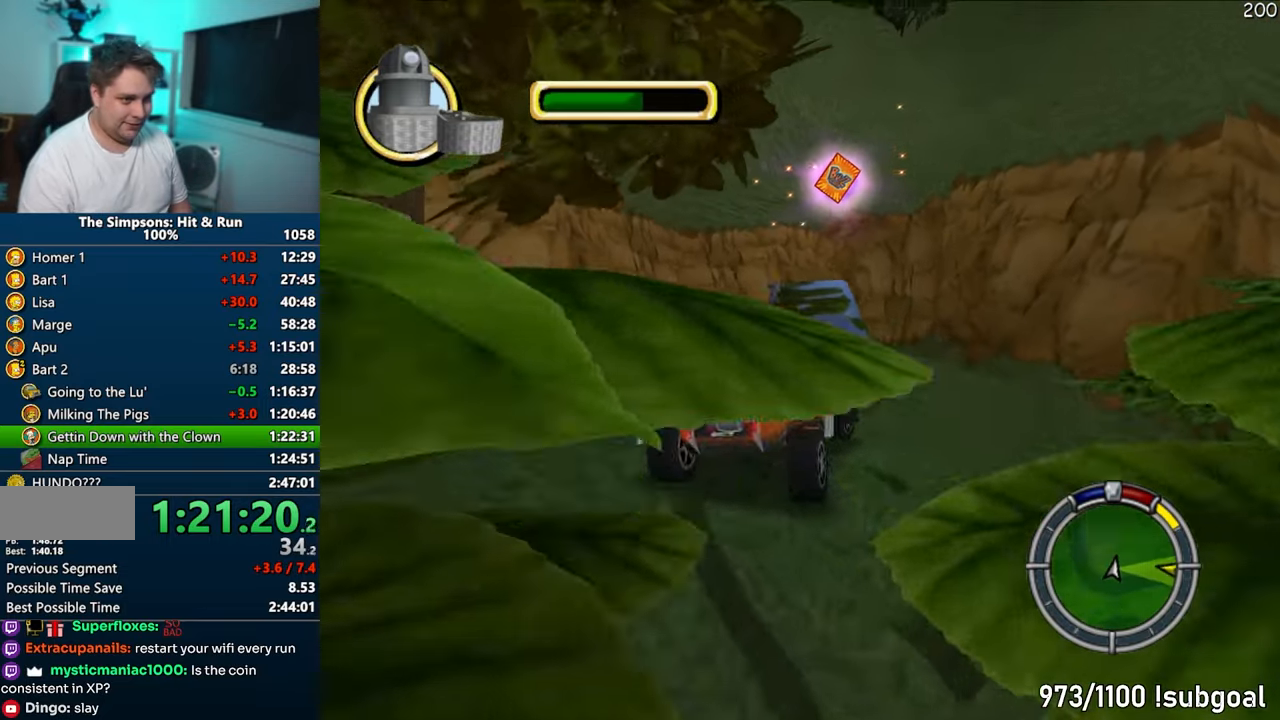
{"buttons": ["R2"], "left_stick": "center", "right_stick": "center", "events": [[117, "R2", "down"], [117, "left_stick", "right"], [200, "R2", "up"], [233, "left_stick", "center"], [317, "R2", "down"], [367, "R2", "up"], [483, "R2", "down"]]}
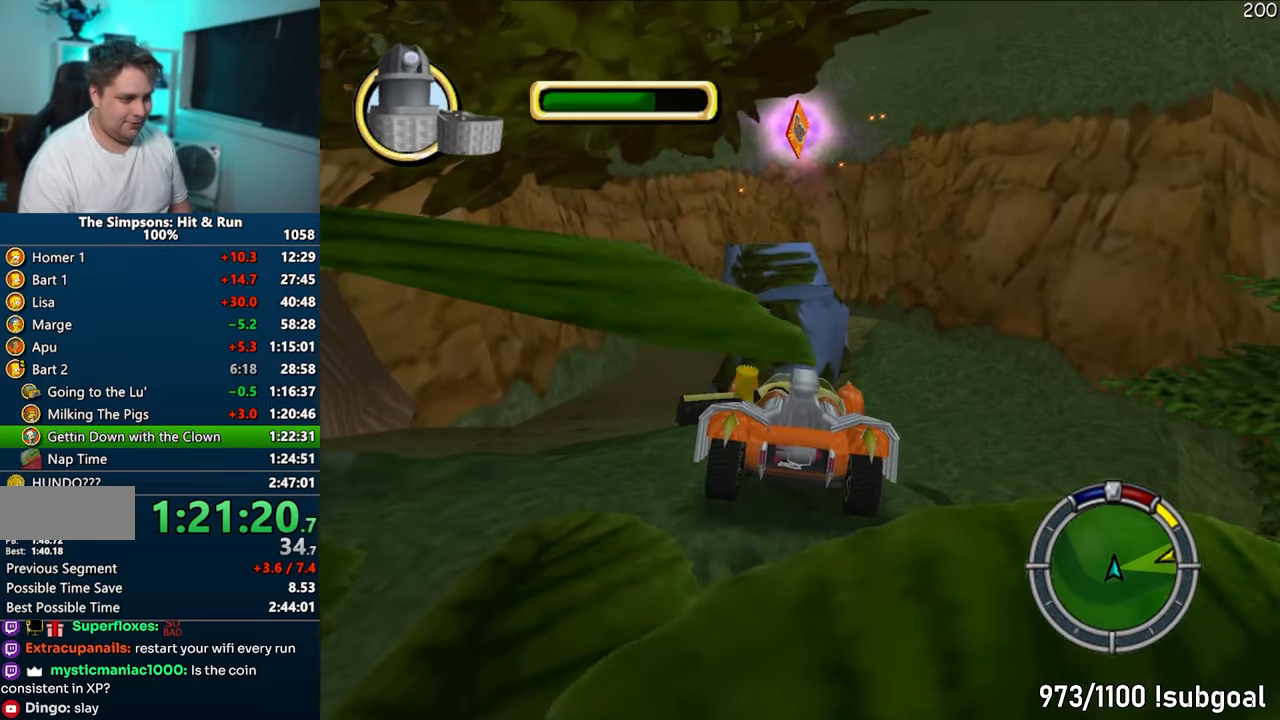
{"buttons": [], "left_stick": "up", "right_stick": "center", "events": [[50, "left_stick", "up"], [67, "R2", "up"]]}
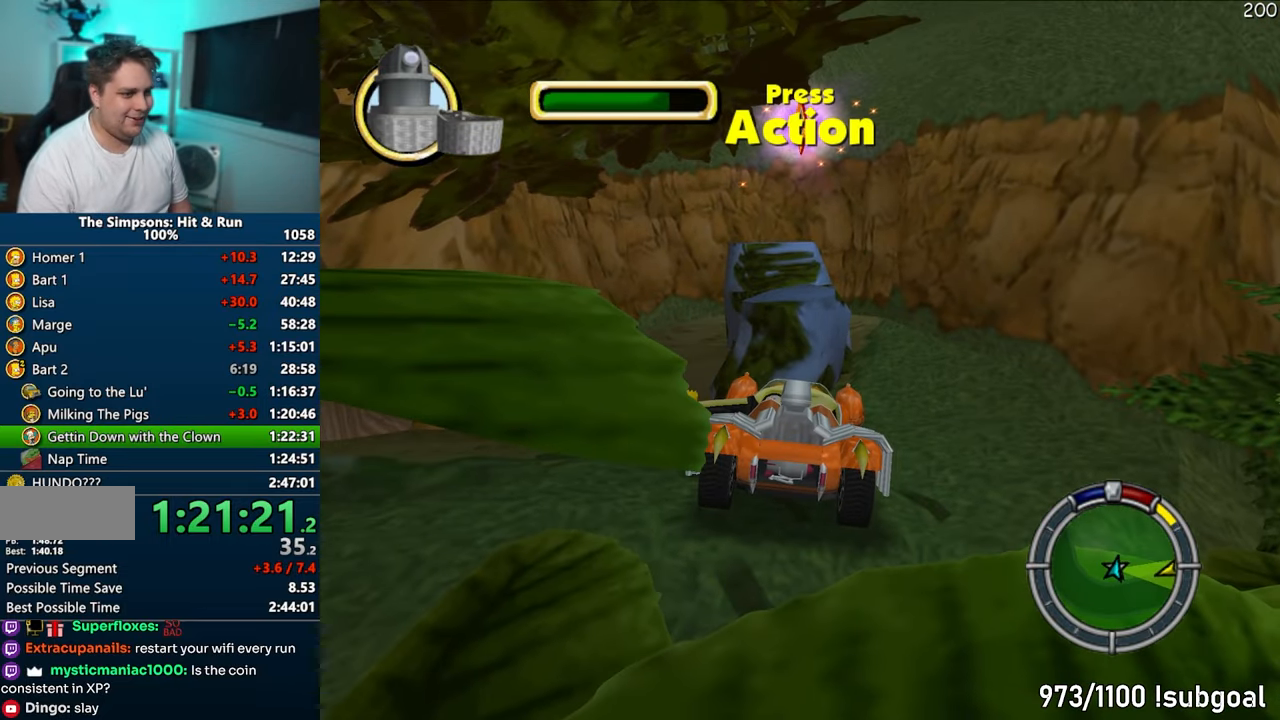
{"buttons": ["SQUARE"], "left_stick": "up-right", "right_stick": "center", "events": [[133, "SQUARE", "down"], [183, "left_stick", "up-right"], [317, "CIRCLE", "down"], [467, "CIRCLE", "up"]]}
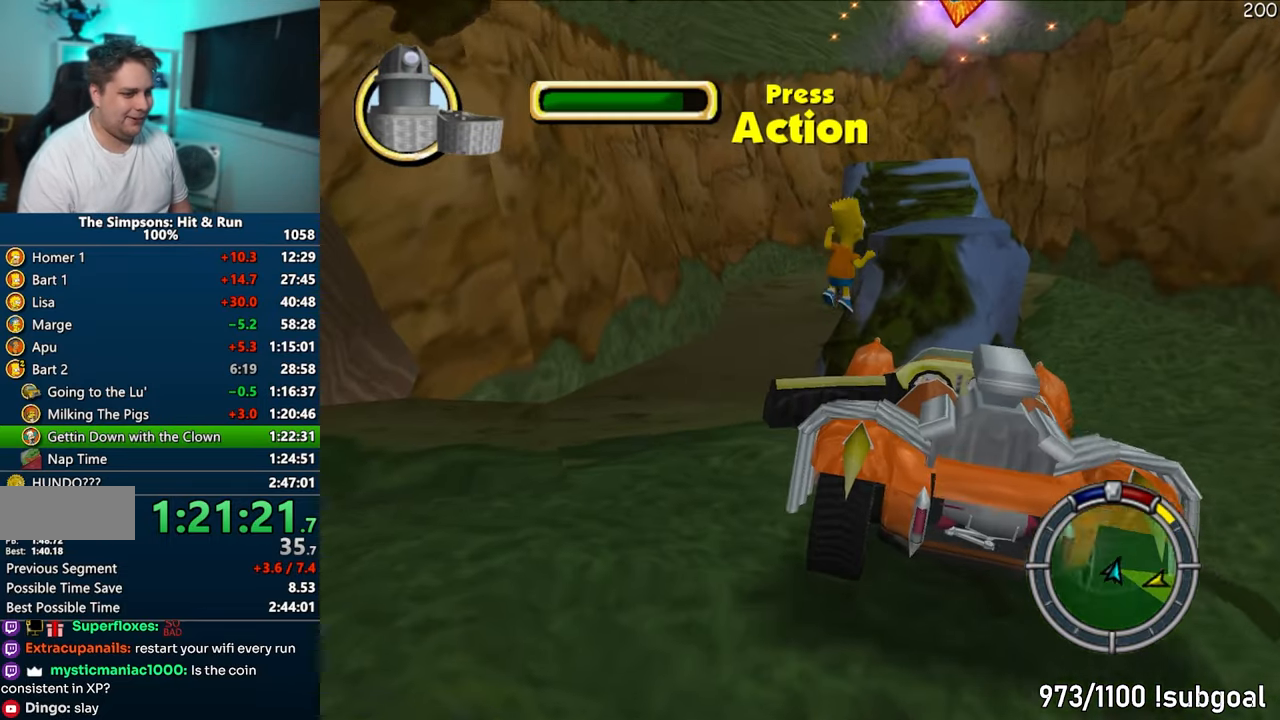
{"buttons": ["SQUARE"], "left_stick": "up-right", "right_stick": "center", "events": [[150, "CIRCLE", "down"], [250, "CIRCLE", "up"]]}
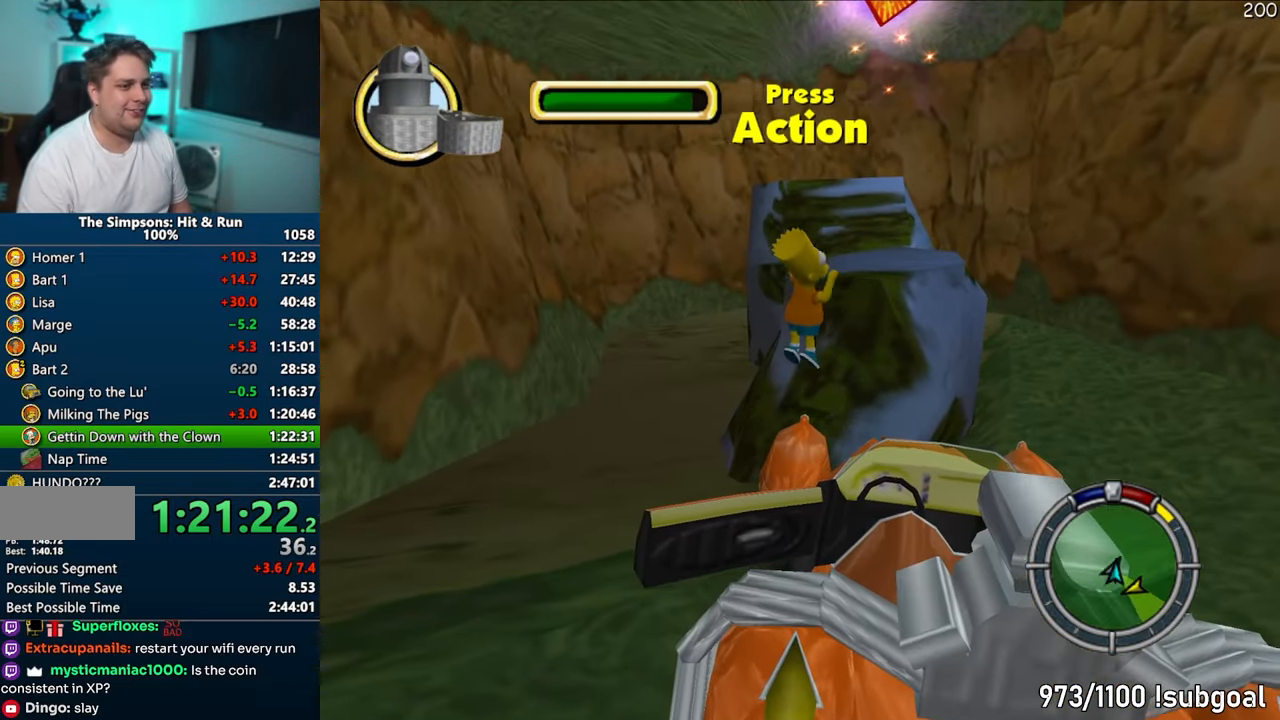
{"buttons": [], "left_stick": "up", "right_stick": "center", "events": [[100, "SQUARE", "up"], [117, "left_stick", "down-right"], [217, "left_stick", "up-right"], [250, "CIRCLE", "down"], [283, "left_stick", "up"], [367, "CIRCLE", "up"]]}
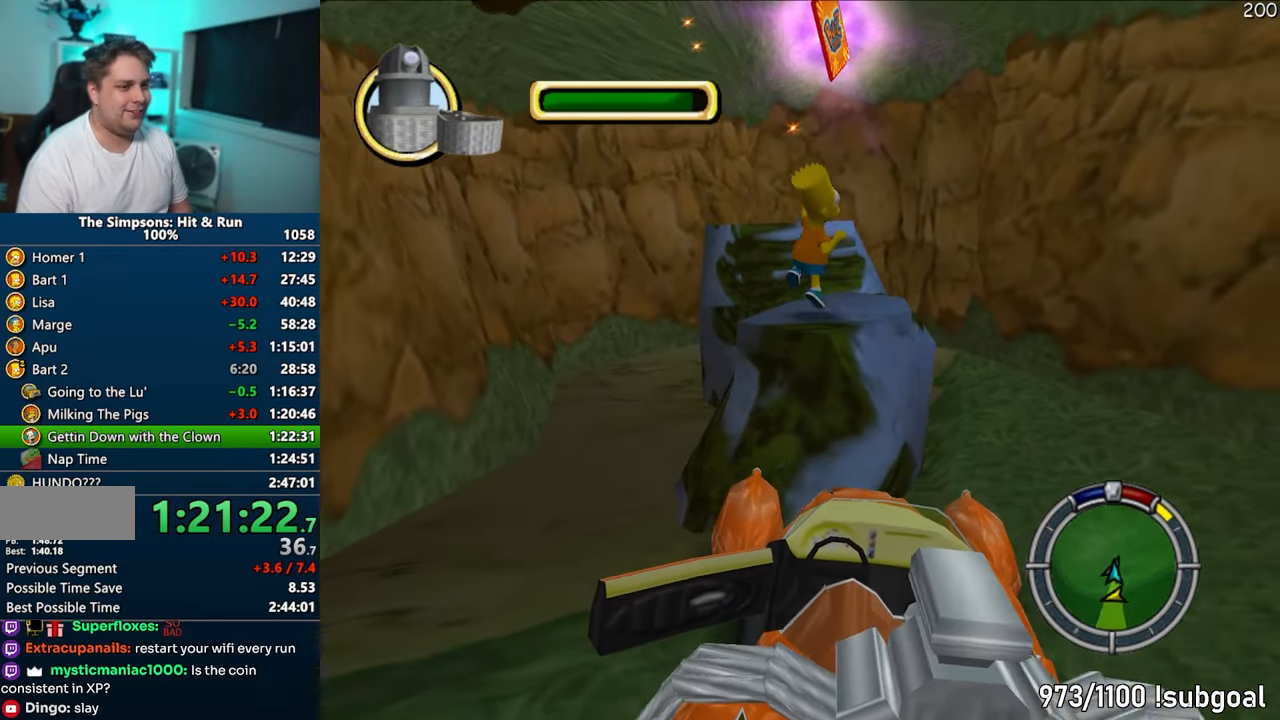
{"buttons": ["CIRCLE", "SQUARE"], "left_stick": "up", "right_stick": "center", "events": [[33, "right_stick", "right"], [117, "right_stick", "down-right"], [150, "SQUARE", "down"], [150, "left_stick", "up-right"], [267, "right_stick", "center"], [350, "left_stick", "up"], [467, "CIRCLE", "down"]]}
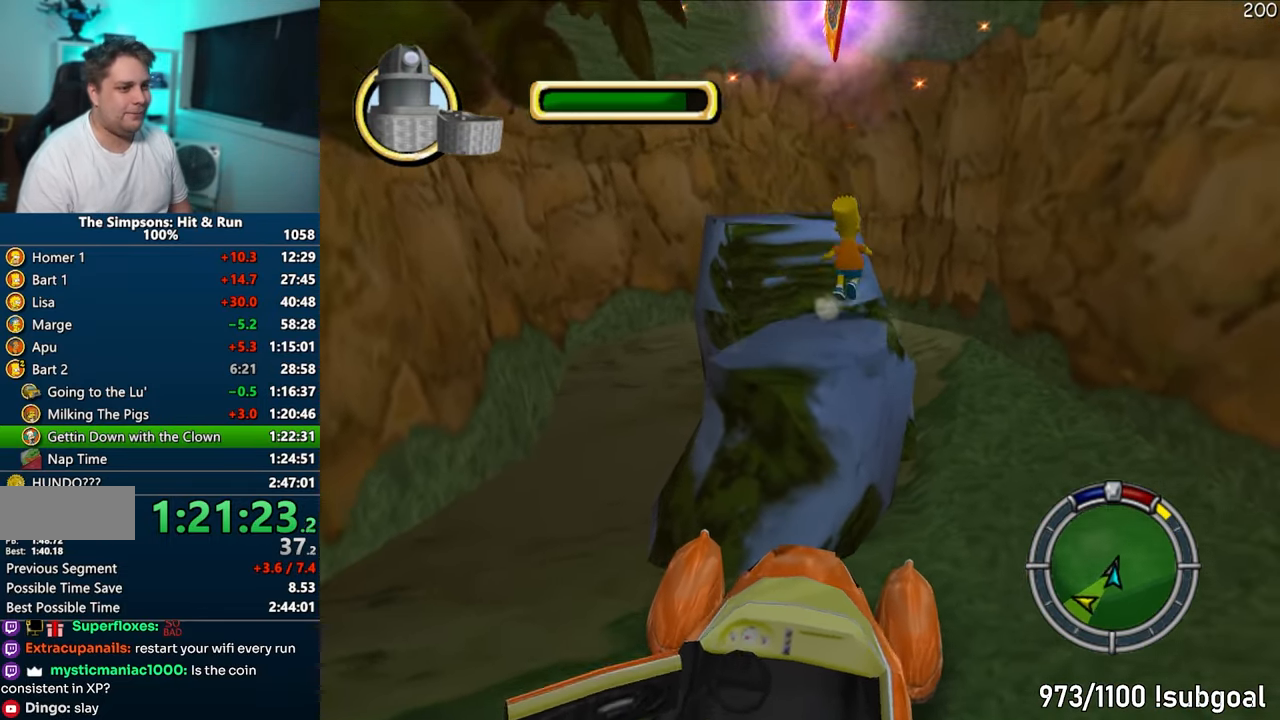
{"buttons": ["CIRCLE"], "left_stick": "up", "right_stick": "center", "events": [[83, "SQUARE", "up"], [133, "CIRCLE", "up"], [367, "CIRCLE", "down"]]}
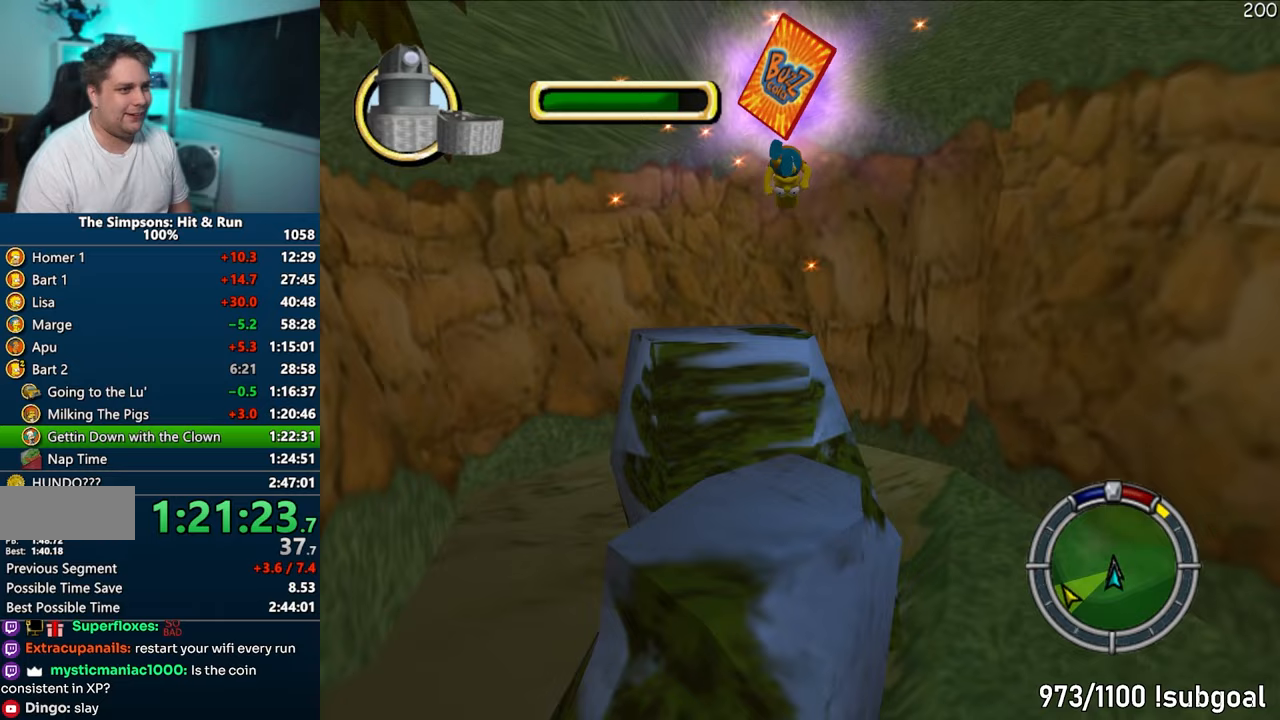
{"buttons": [], "left_stick": "down", "right_stick": "down-right", "events": [[17, "CIRCLE", "up"], [117, "left_stick", "down"], [233, "right_stick", "down"], [367, "right_stick", "down-right"]]}
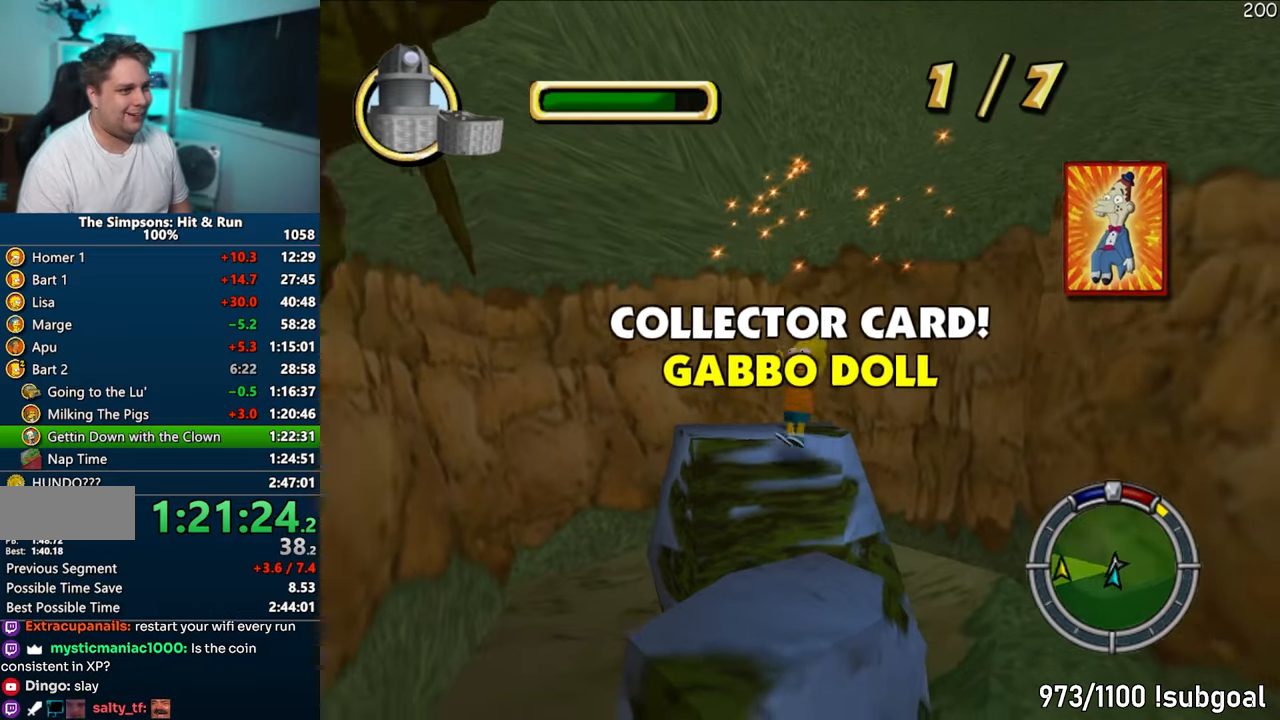
{"buttons": ["SQUARE"], "left_stick": "down", "right_stick": "center", "events": [[33, "SQUARE", "down"], [100, "right_stick", "center"]]}
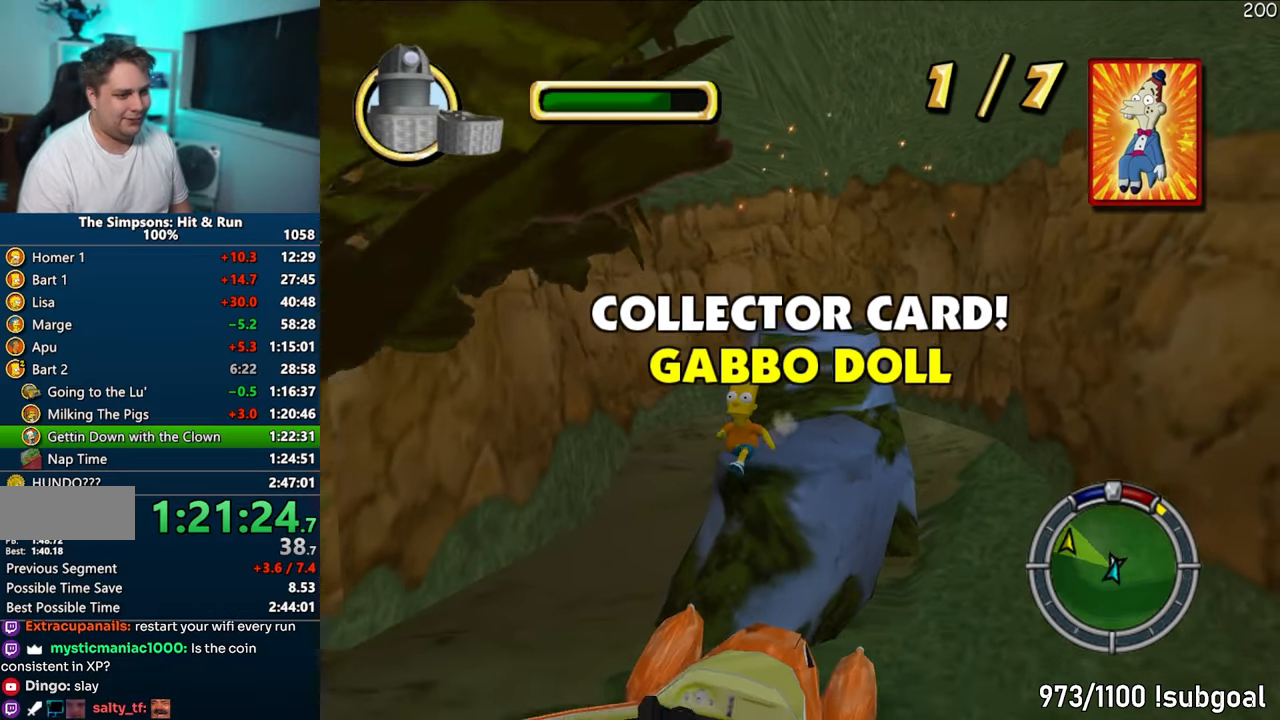
{"buttons": [], "left_stick": "down", "right_stick": "center", "events": [[117, "SQUARE", "up"], [267, "R2", "down"], [333, "R2", "up"], [450, "R2", "down"], [500, "R2", "up"]]}
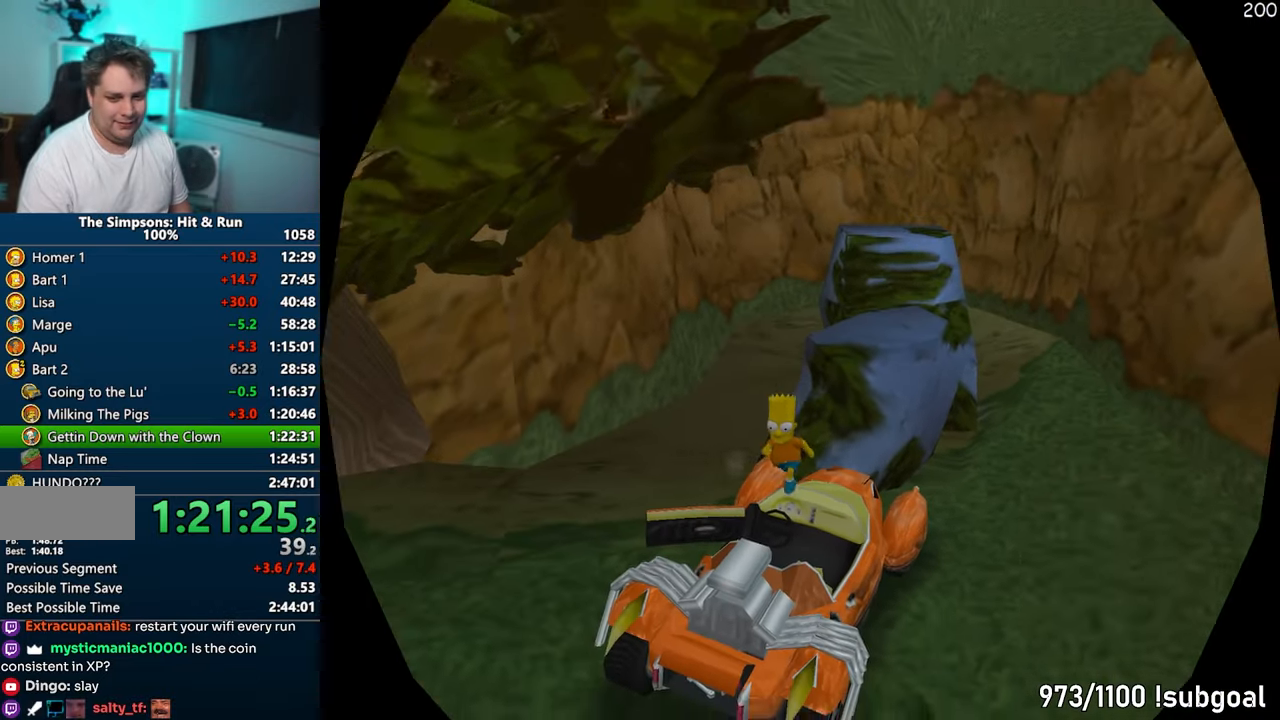
{"buttons": ["CIRCLE"], "left_stick": "right", "right_stick": "center", "events": [[83, "R2", "down"], [83, "left_stick", "down-right"], [150, "R2", "up"], [283, "CIRCLE", "down"], [283, "left_stick", "right"]]}
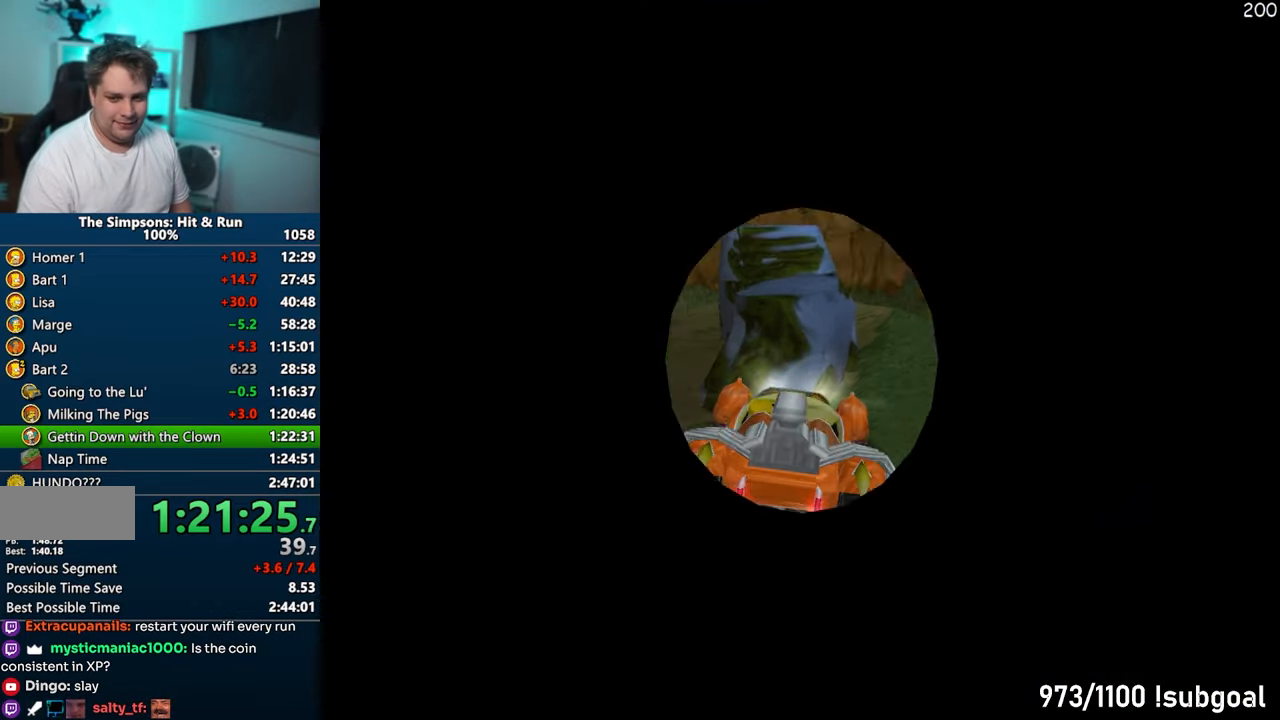
{"buttons": ["CIRCLE"], "left_stick": "right", "right_stick": "center", "events": []}
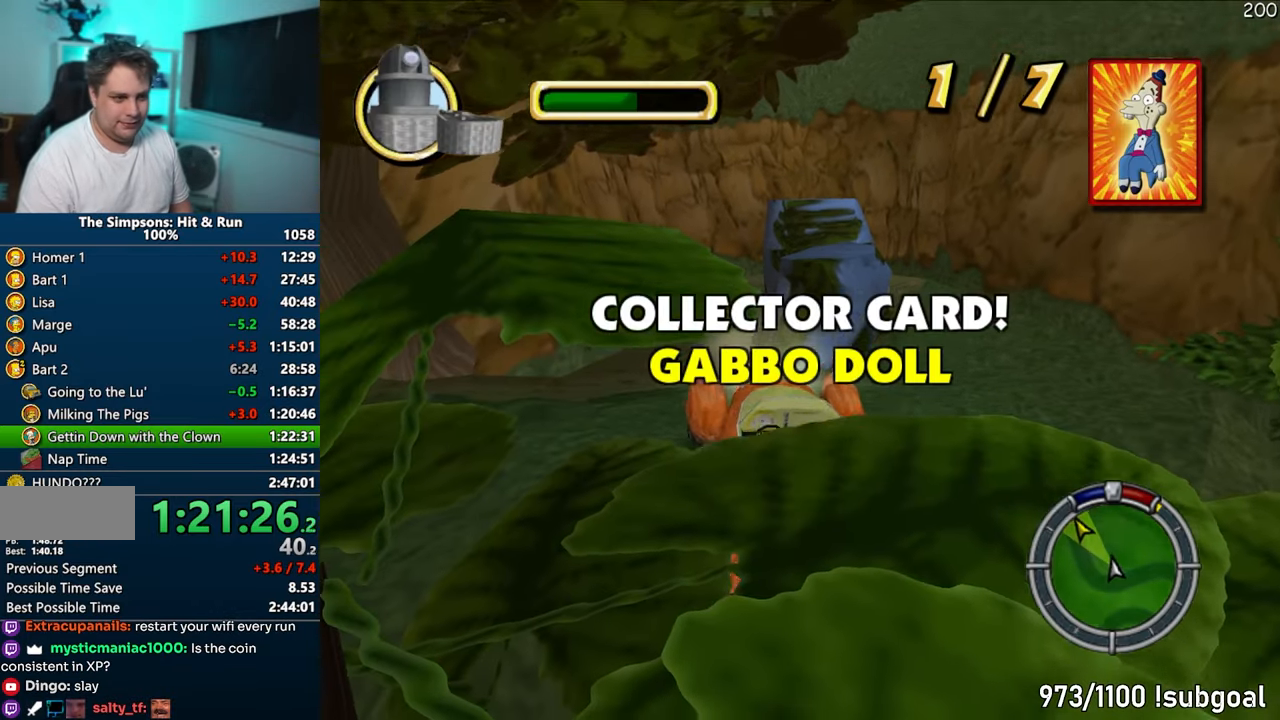
{"buttons": ["CROSS", "R1"], "left_stick": "right", "right_stick": "center", "events": [[267, "CIRCLE", "up"], [450, "CROSS", "down"], [450, "R1", "down"]]}
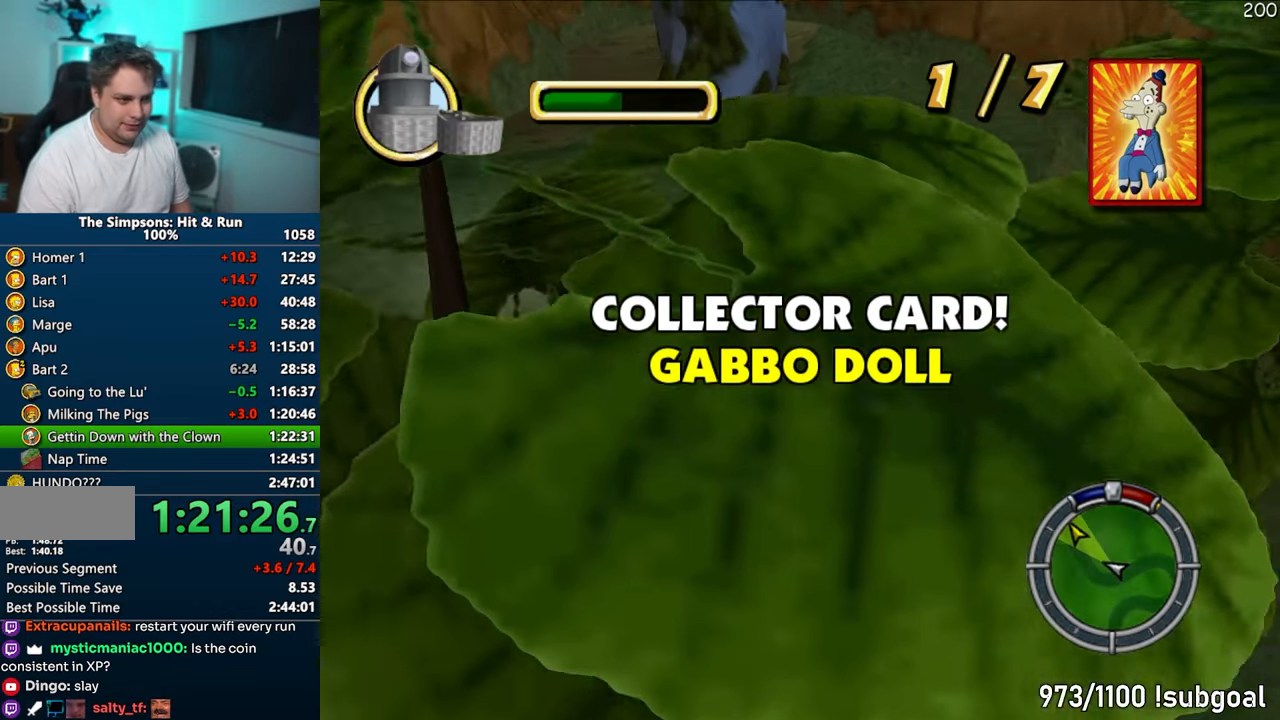
{"buttons": ["CROSS", "R1"], "left_stick": "center", "right_stick": "center", "events": [[17, "left_stick", "center"]]}
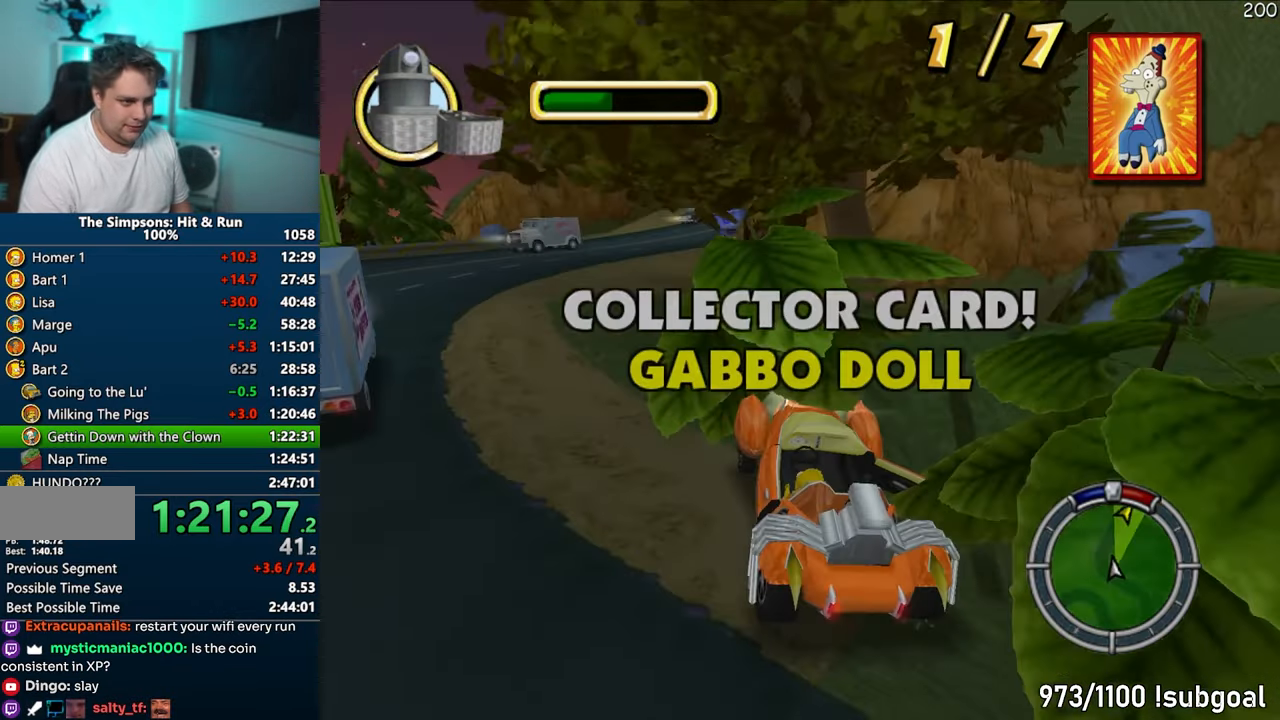
{"buttons": ["CROSS"], "left_stick": "left", "right_stick": "center", "events": [[33, "left_stick", "left"], [117, "R1", "up"]]}
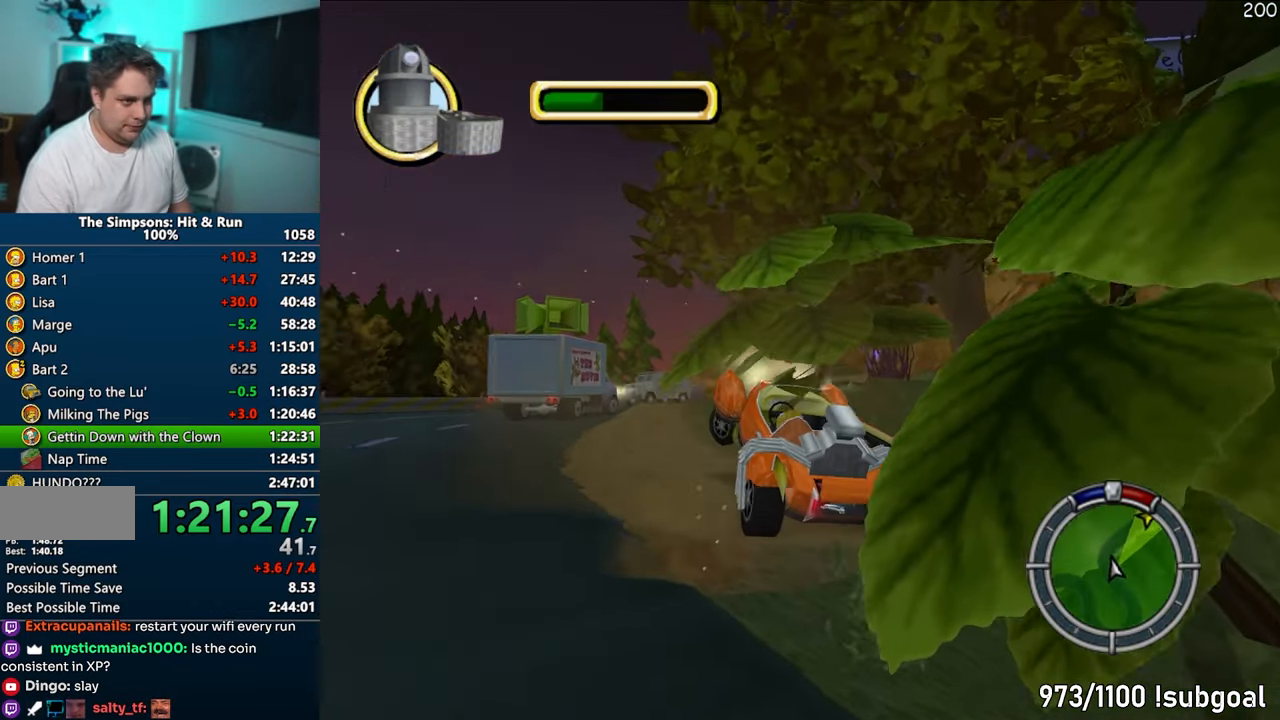
{"buttons": ["CROSS"], "left_stick": "center", "right_stick": "center", "events": [[33, "left_stick", "center"], [183, "left_stick", "right"], [350, "left_stick", "center"]]}
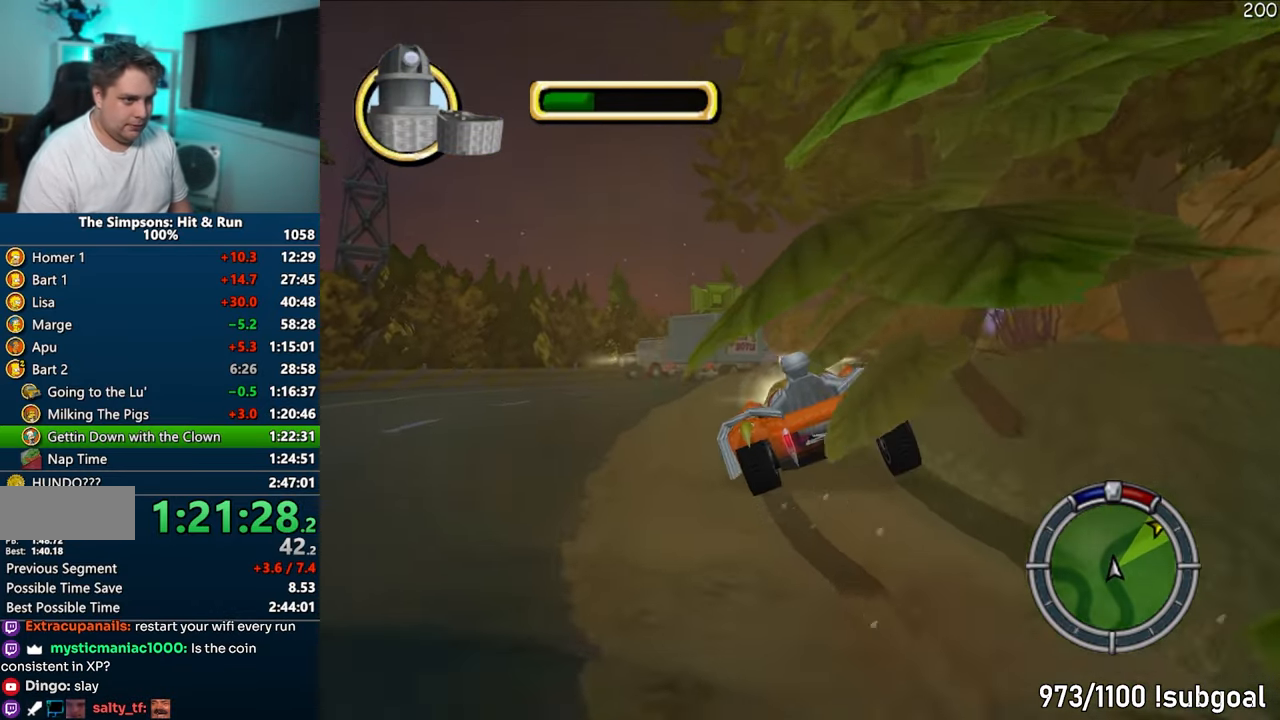
{"buttons": ["CROSS"], "left_stick": "right", "right_stick": "center", "events": [[67, "left_stick", "right"], [417, "CROSS", "up"], [483, "CROSS", "down"]]}
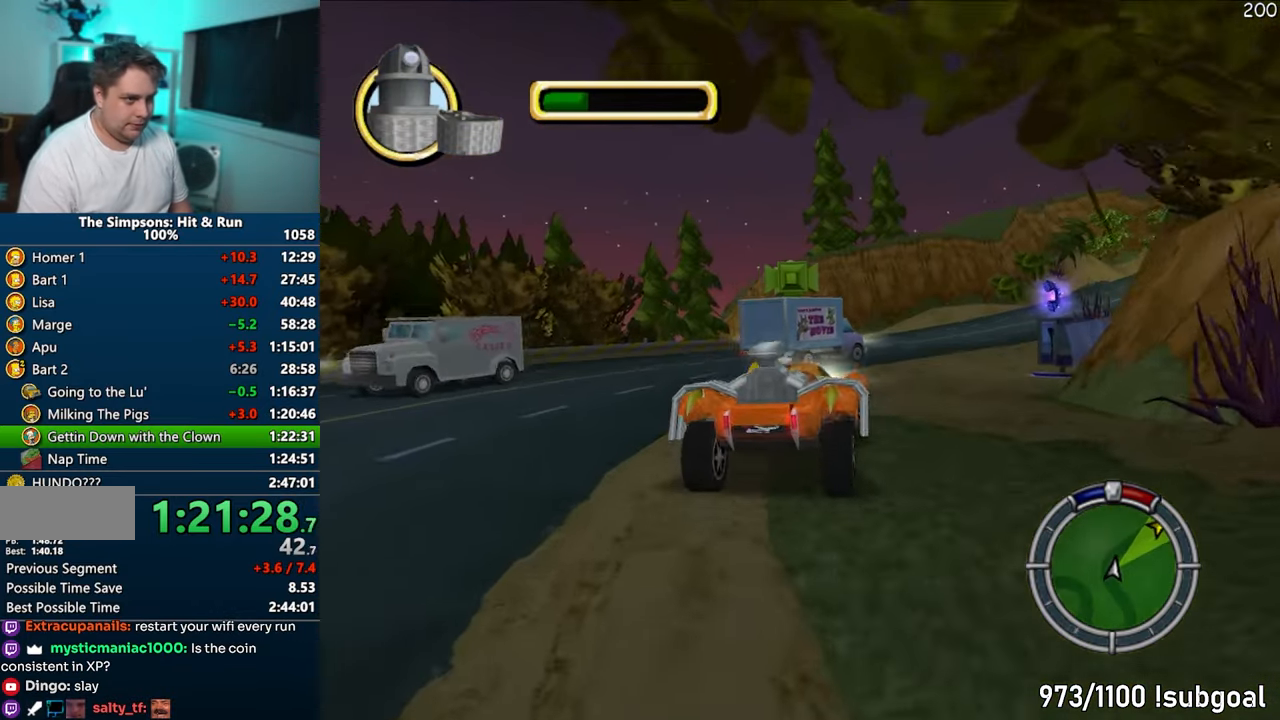
{"buttons": ["CROSS"], "left_stick": "center", "right_stick": "center", "events": [[250, "left_stick", "center"], [350, "left_stick", "right"], [500, "left_stick", "center"]]}